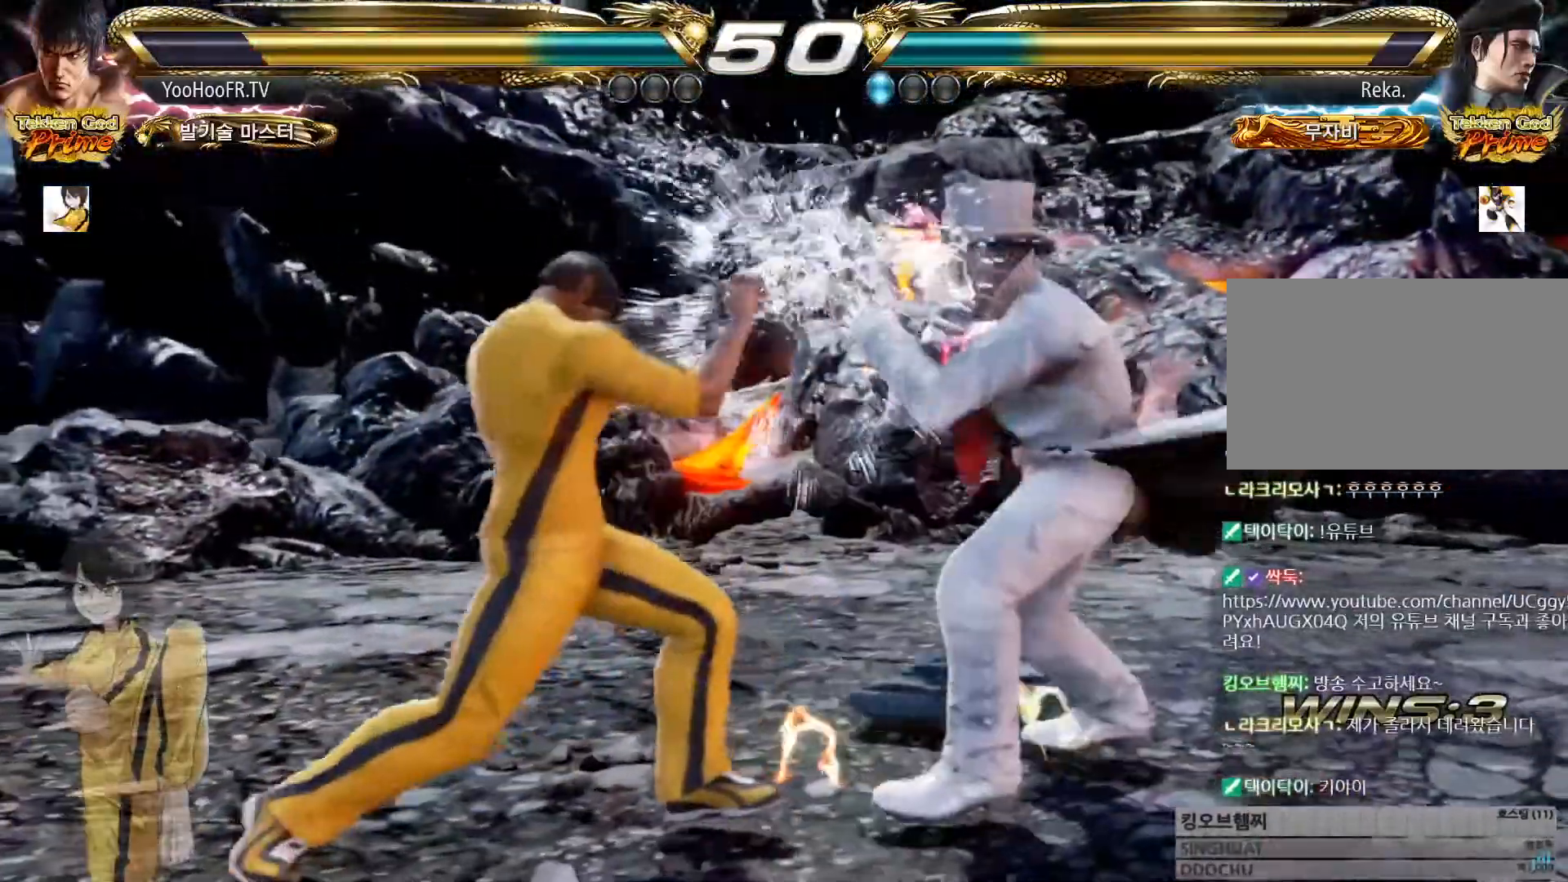
Gameplay with a controller (arcade stick); each line is a JSON object with the inputs held at the frame after it (dt_ms = milliseconds from this image to that frame). "button_events" lists button changes between this image and that frame as [ms after this image, input, new state], when the widget could be followed in between (sticks are given only as held states). Not read: L3 R3.
{"dt_ms": 500, "buttons": [], "left_stick": "left", "button_events": []}
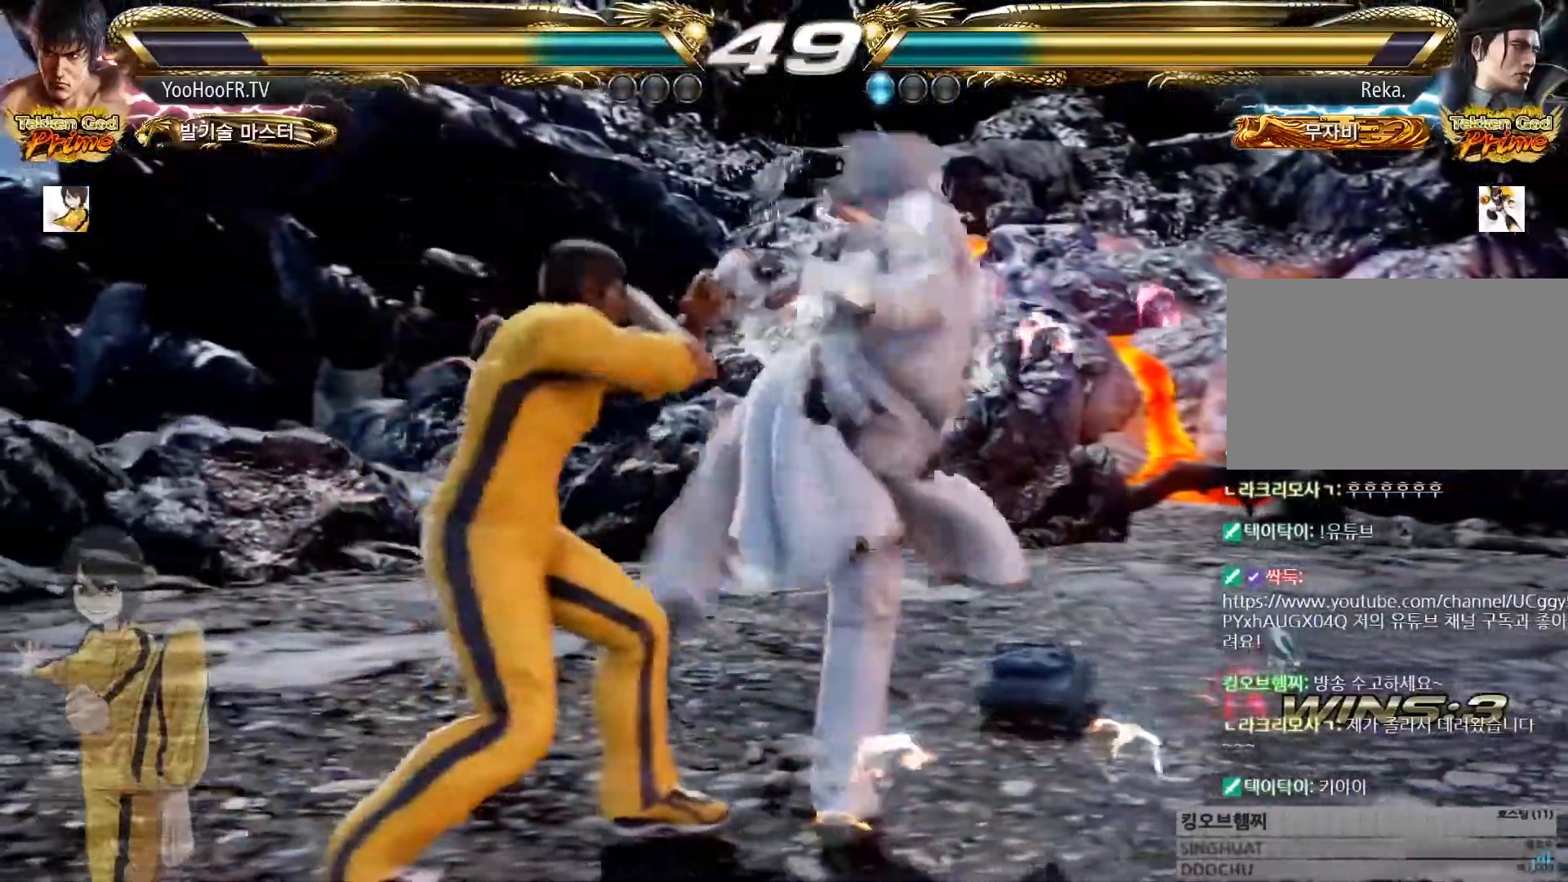
{"dt_ms": 984, "buttons": [], "left_stick": "center"}
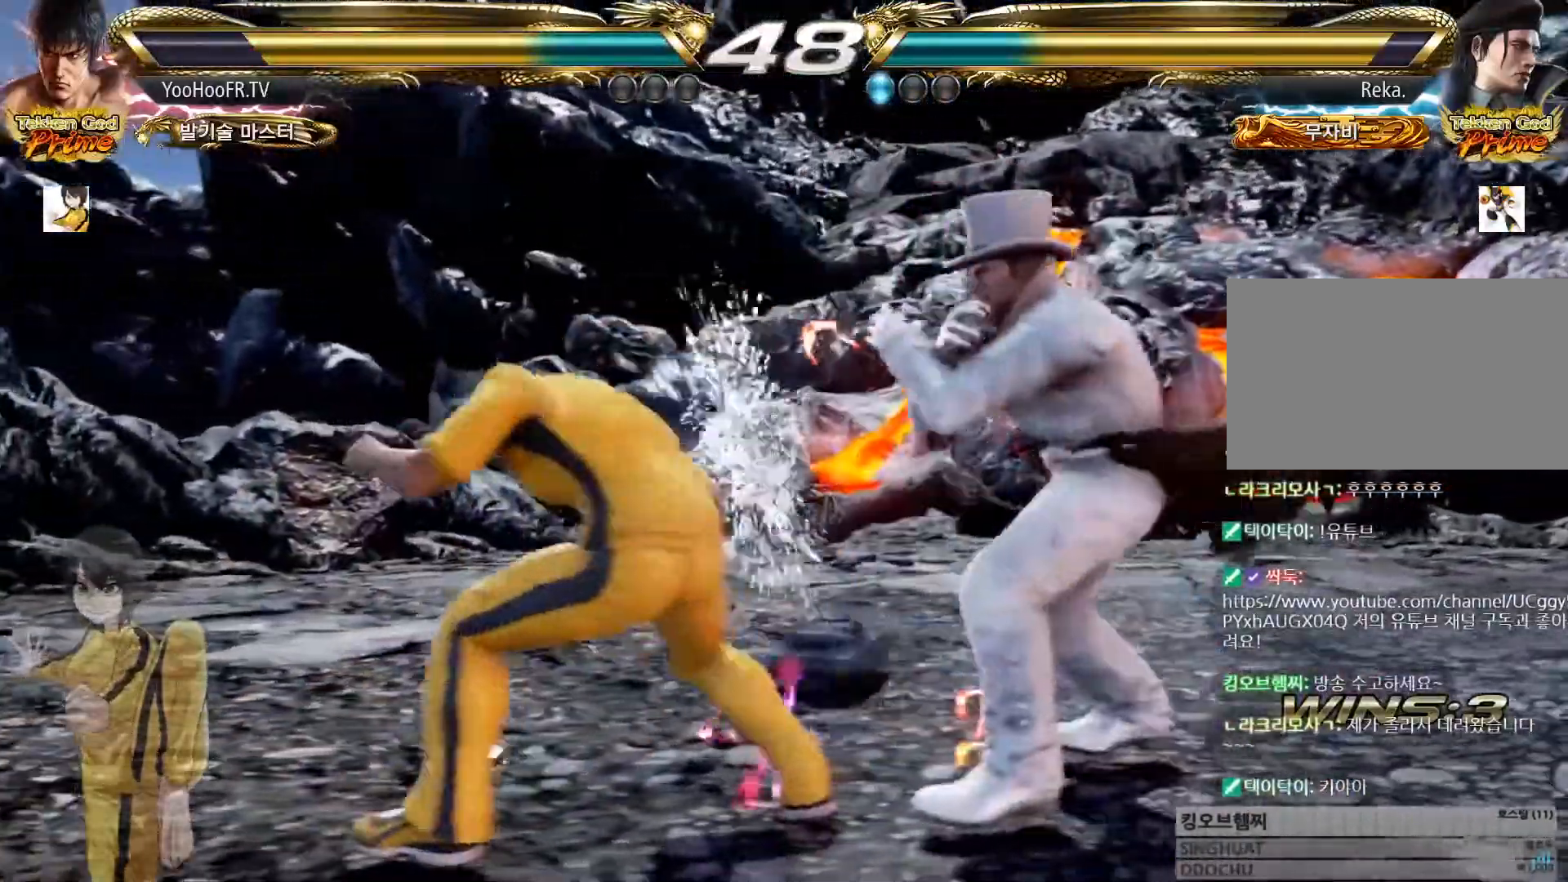
{"dt_ms": 501, "buttons": [], "left_stick": "down-right", "button_events": []}
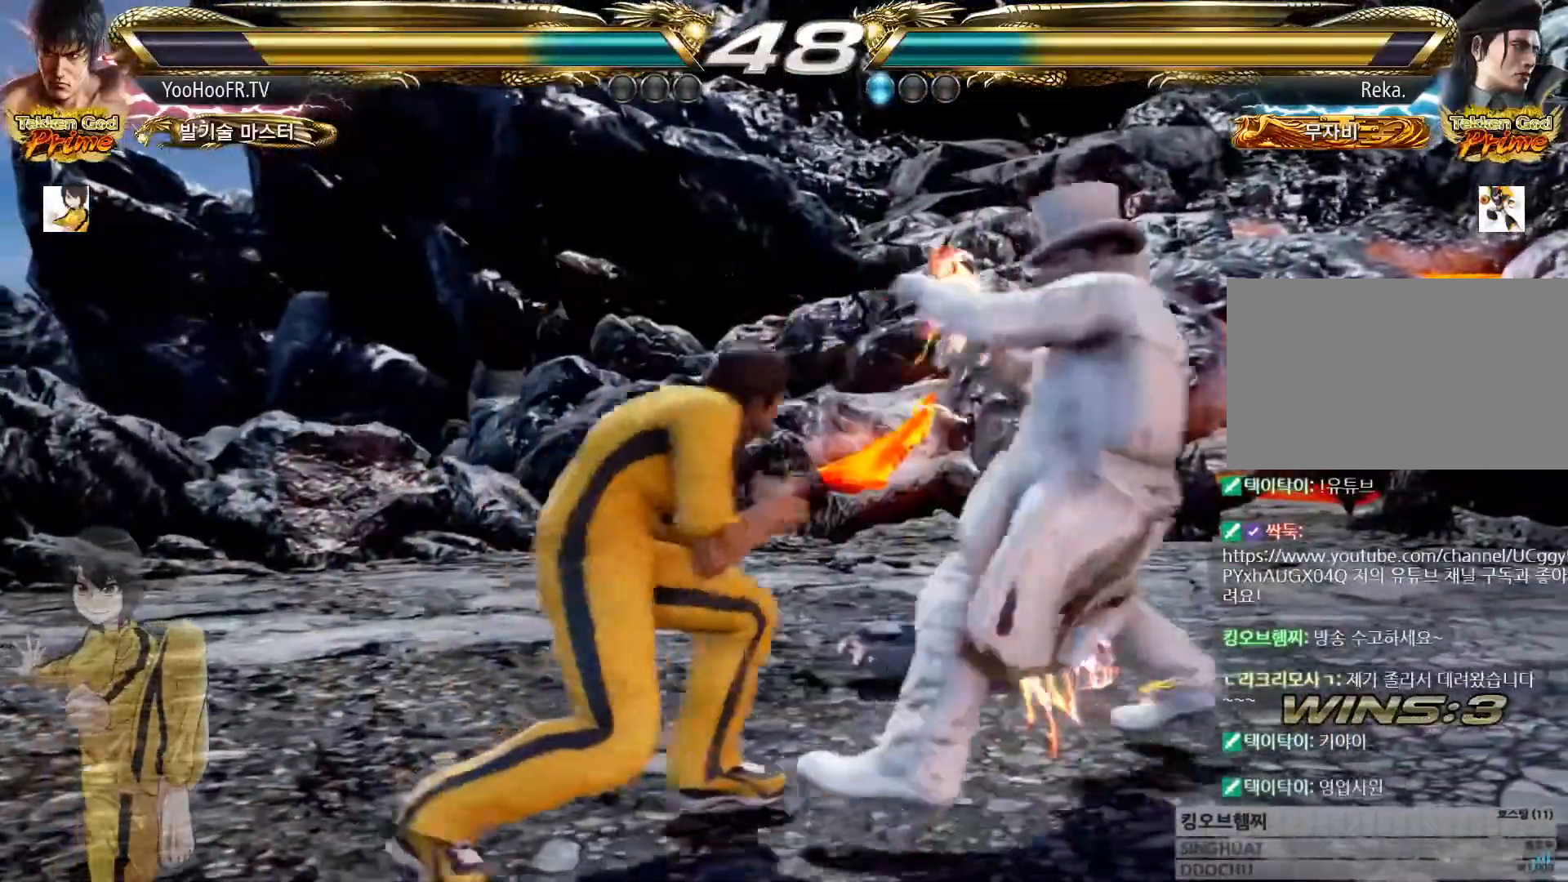
{"dt_ms": 500, "buttons": ["SQUARE"], "left_stick": "center", "button_events": [[117, "CIRCLE", "down"], [250, "CIRCLE", "up"], [300, "SQUARE", "down"]]}
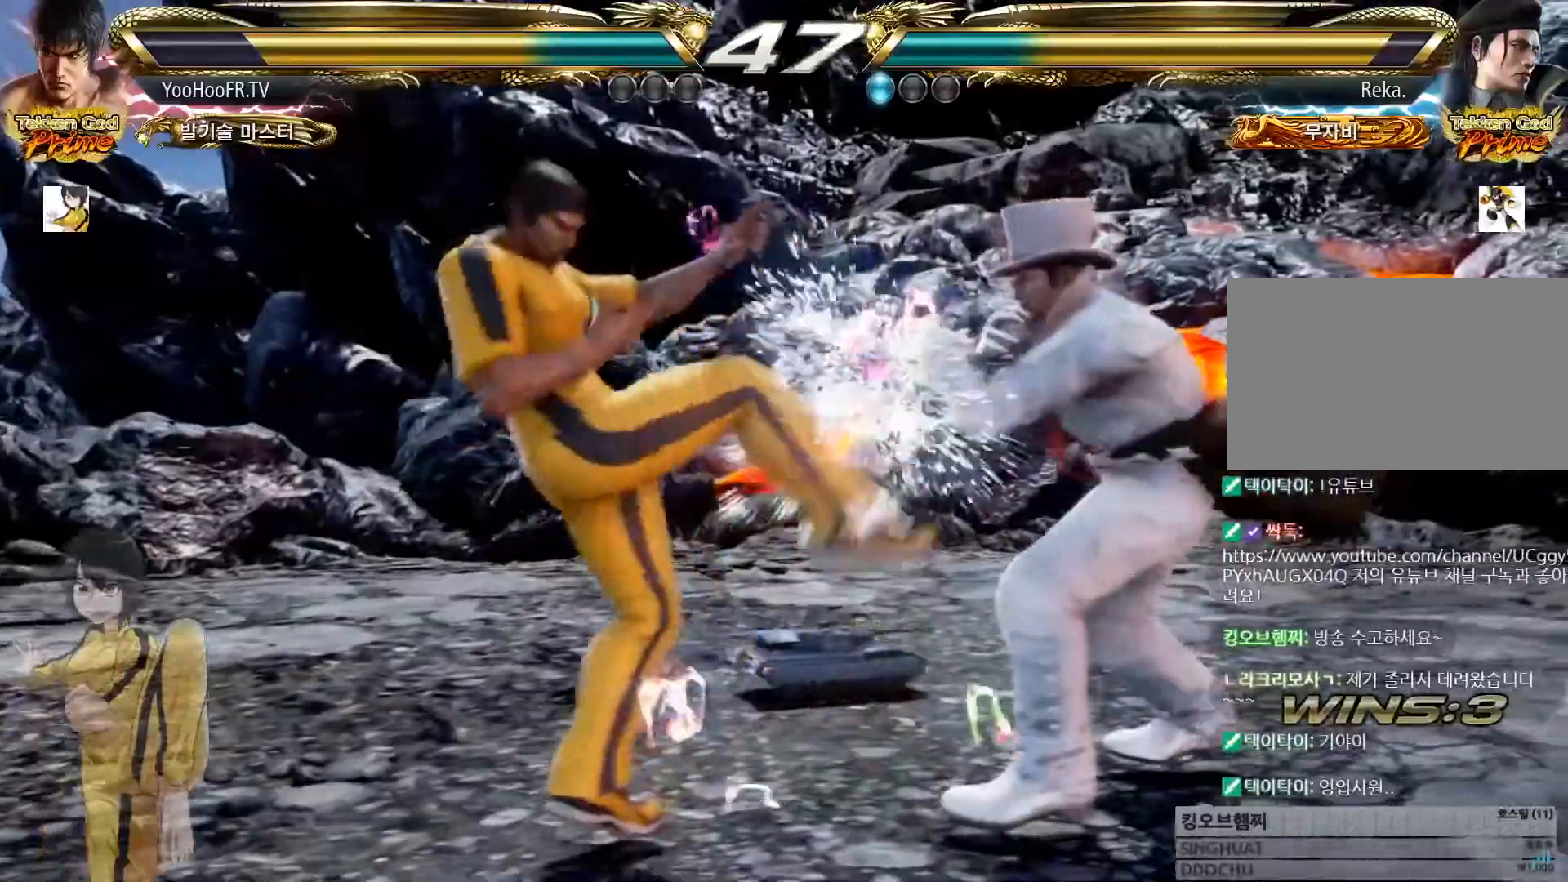
{"dt_ms": 501, "buttons": ["SQUARE", "TRIANGLE"], "left_stick": "right", "button_events": [[418, "TRIANGLE", "down"]]}
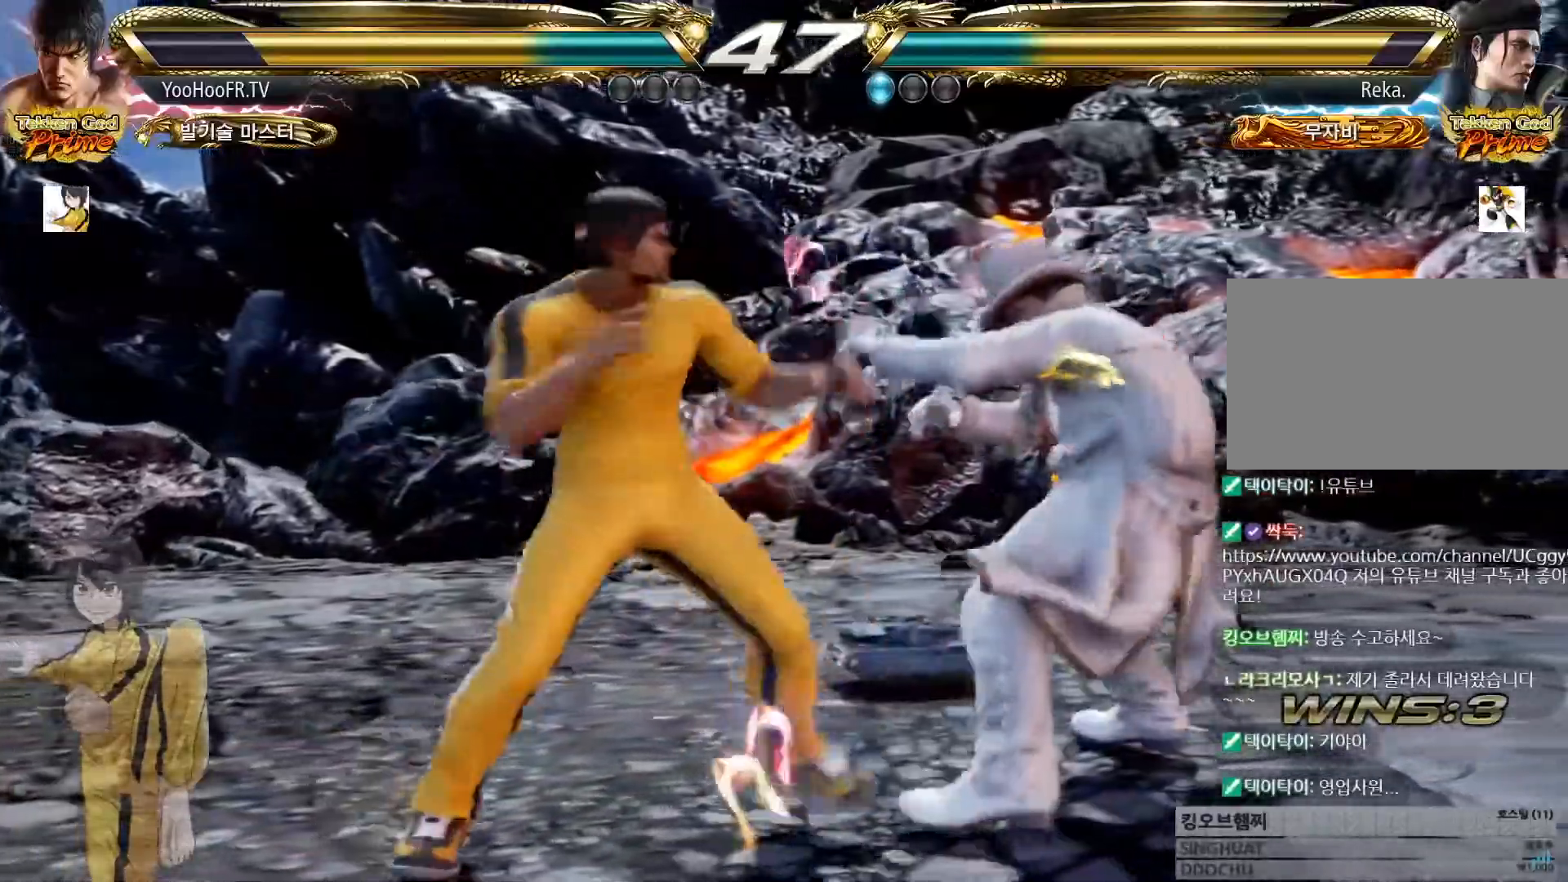
{"dt_ms": 500, "buttons": [], "left_stick": "down-right"}
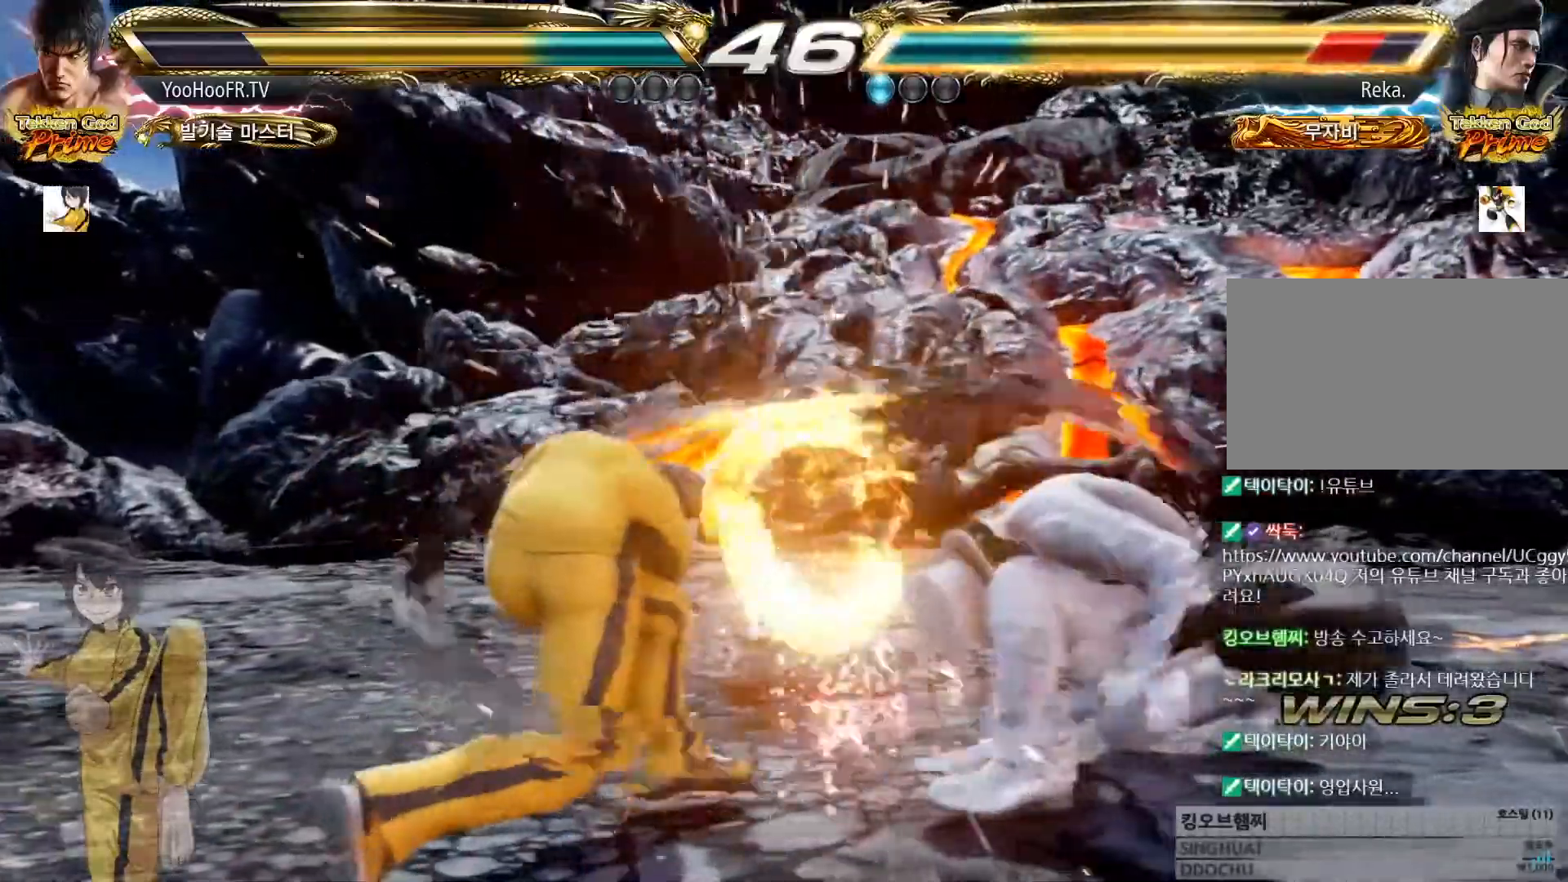
{"dt_ms": 501, "buttons": [], "left_stick": "center", "button_events": [[234, "CIRCLE", "down"], [367, "CIRCLE", "up"]]}
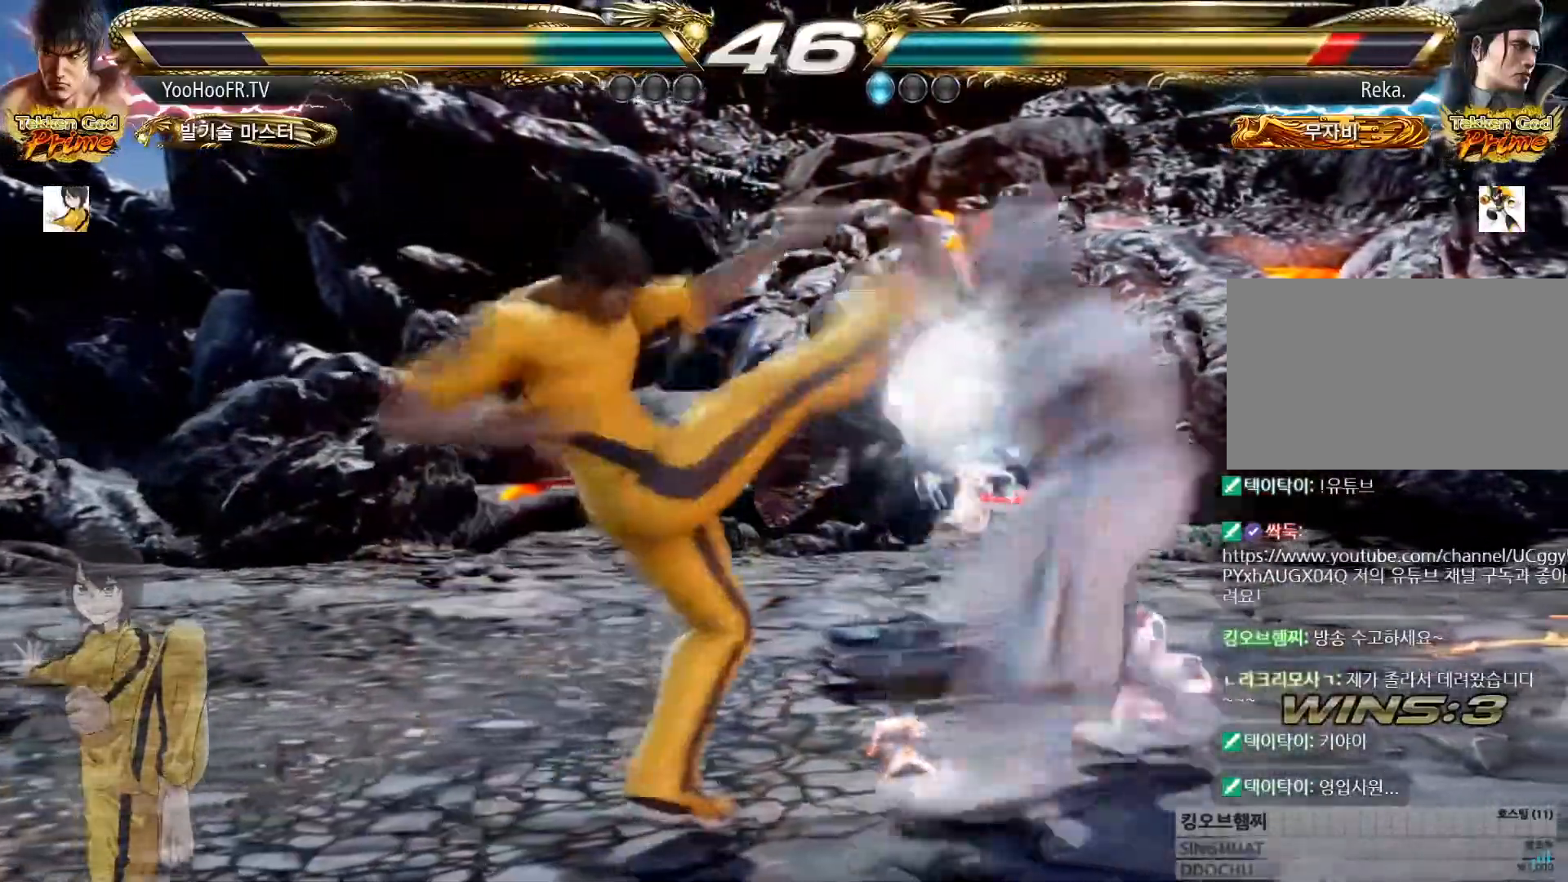
{"dt_ms": 500, "buttons": [], "left_stick": "center", "button_events": [[167, "SQUARE", "down"], [284, "SQUARE", "up"]]}
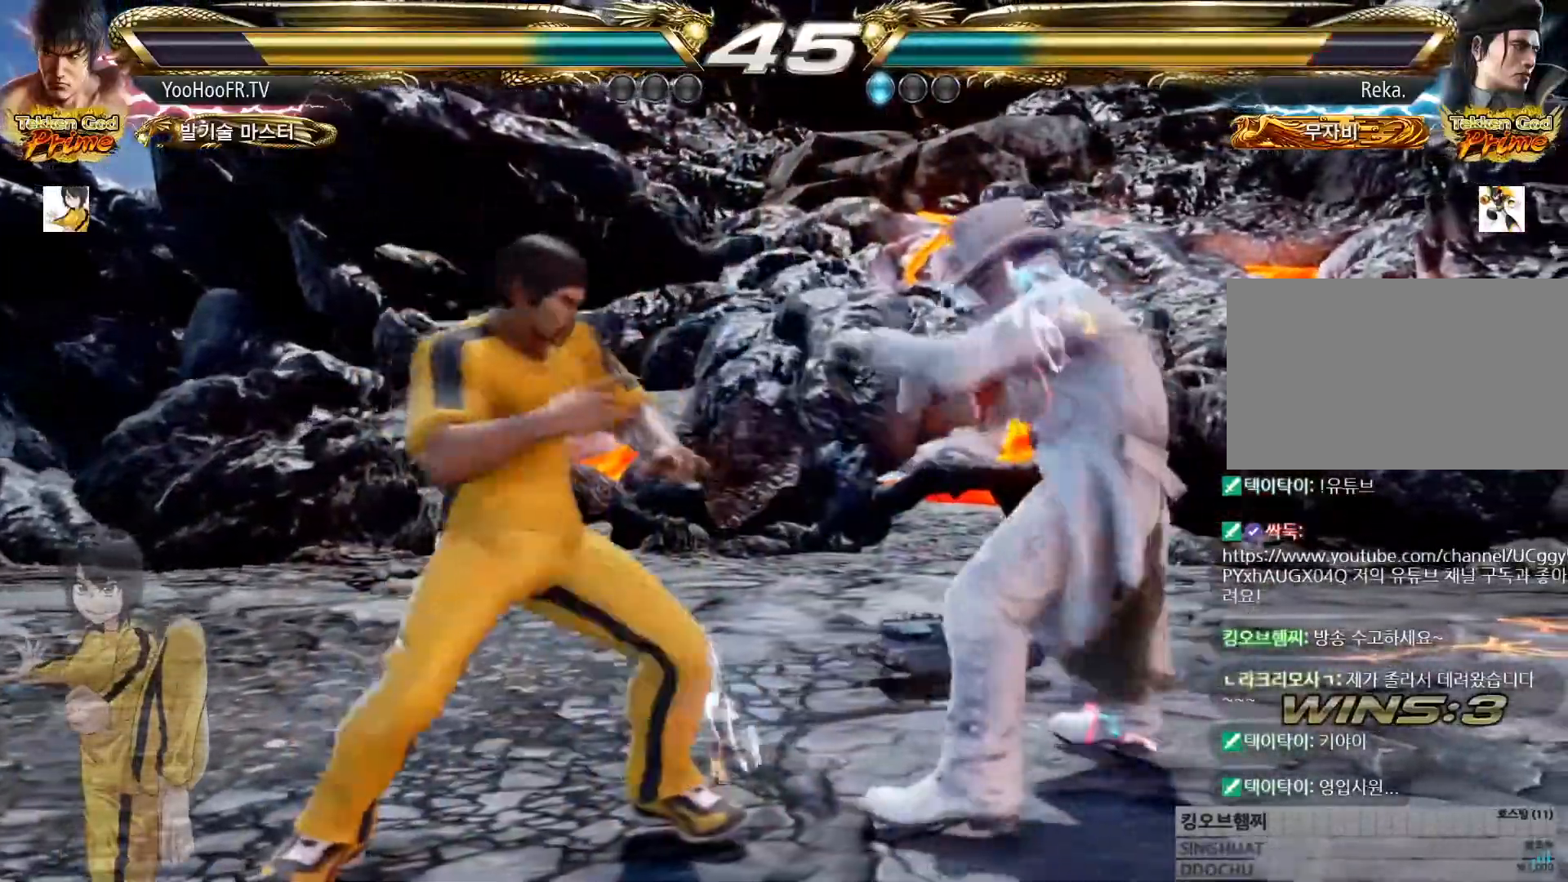
{"dt_ms": 501, "buttons": [], "left_stick": "right", "button_events": [[151, "TRIANGLE", "down"], [267, "TRIANGLE", "up"], [334, "TRIANGLE", "down"], [484, "TRIANGLE", "up"]]}
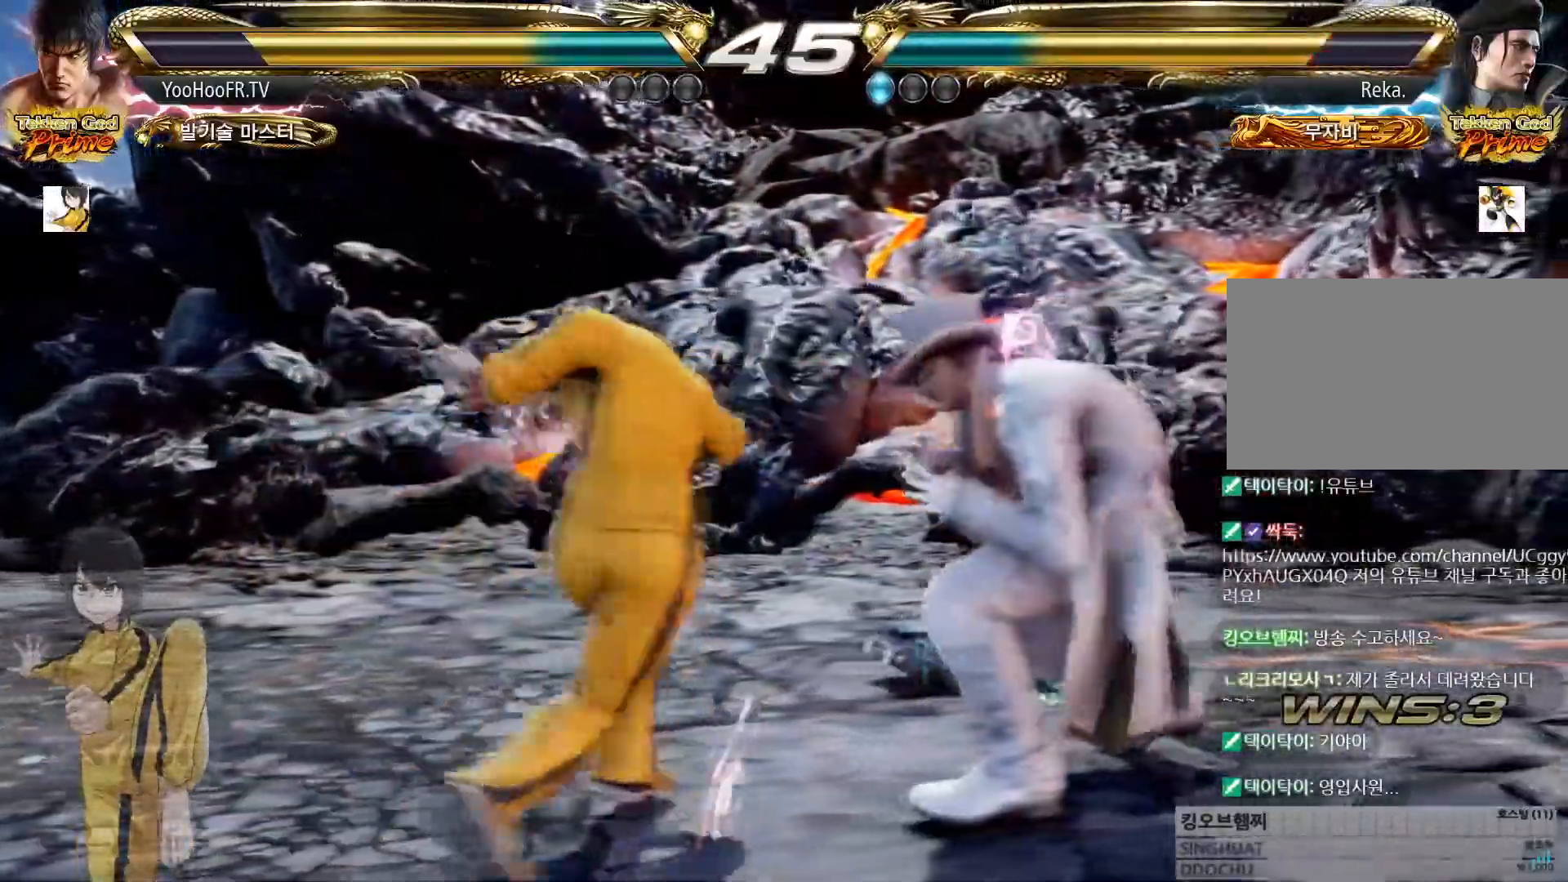
{"dt_ms": 500, "buttons": [], "left_stick": "left", "button_events": []}
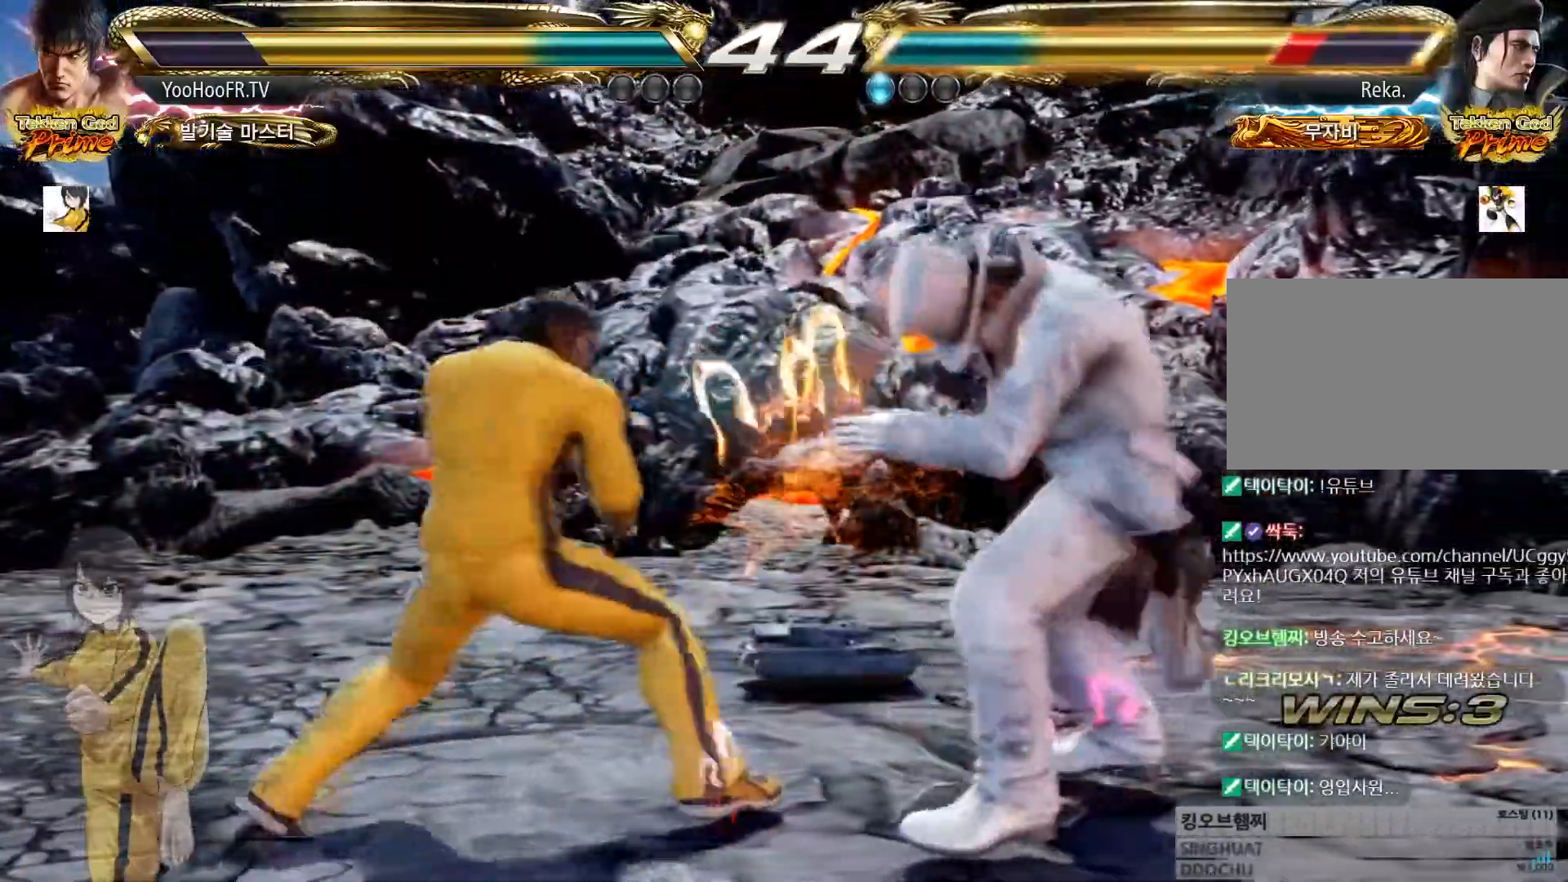
{"dt_ms": 501, "buttons": ["TRIANGLE"], "left_stick": "down-right", "button_events": [[84, "TRIANGLE", "down"], [167, "TRIANGLE", "up"], [267, "TRIANGLE", "down"]]}
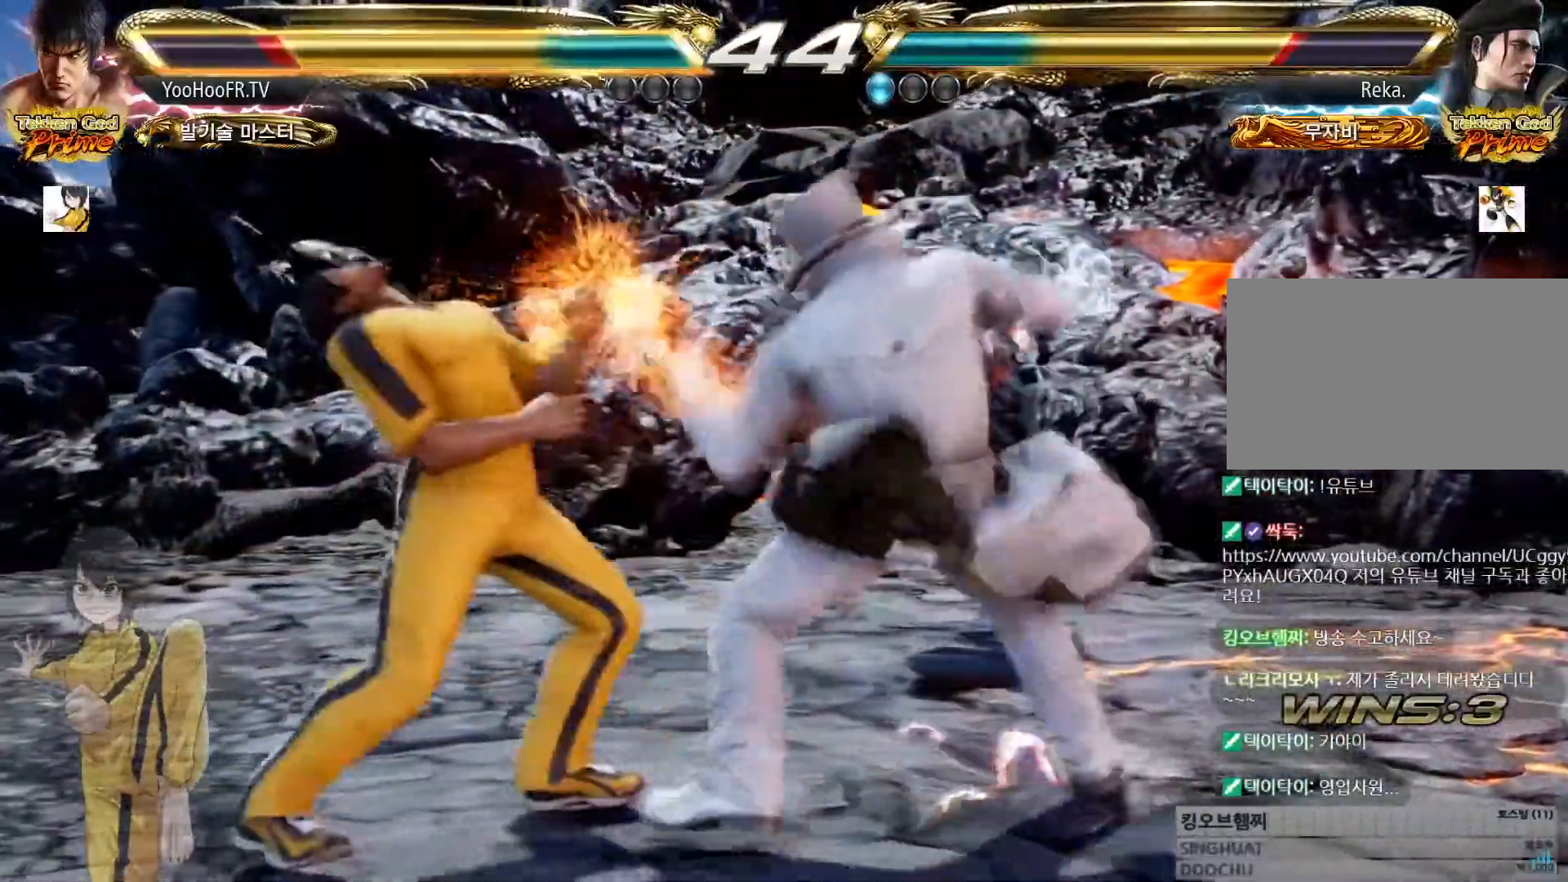
{"dt_ms": 500, "buttons": [], "left_stick": "left", "button_events": [[17, "TRIANGLE", "up"]]}
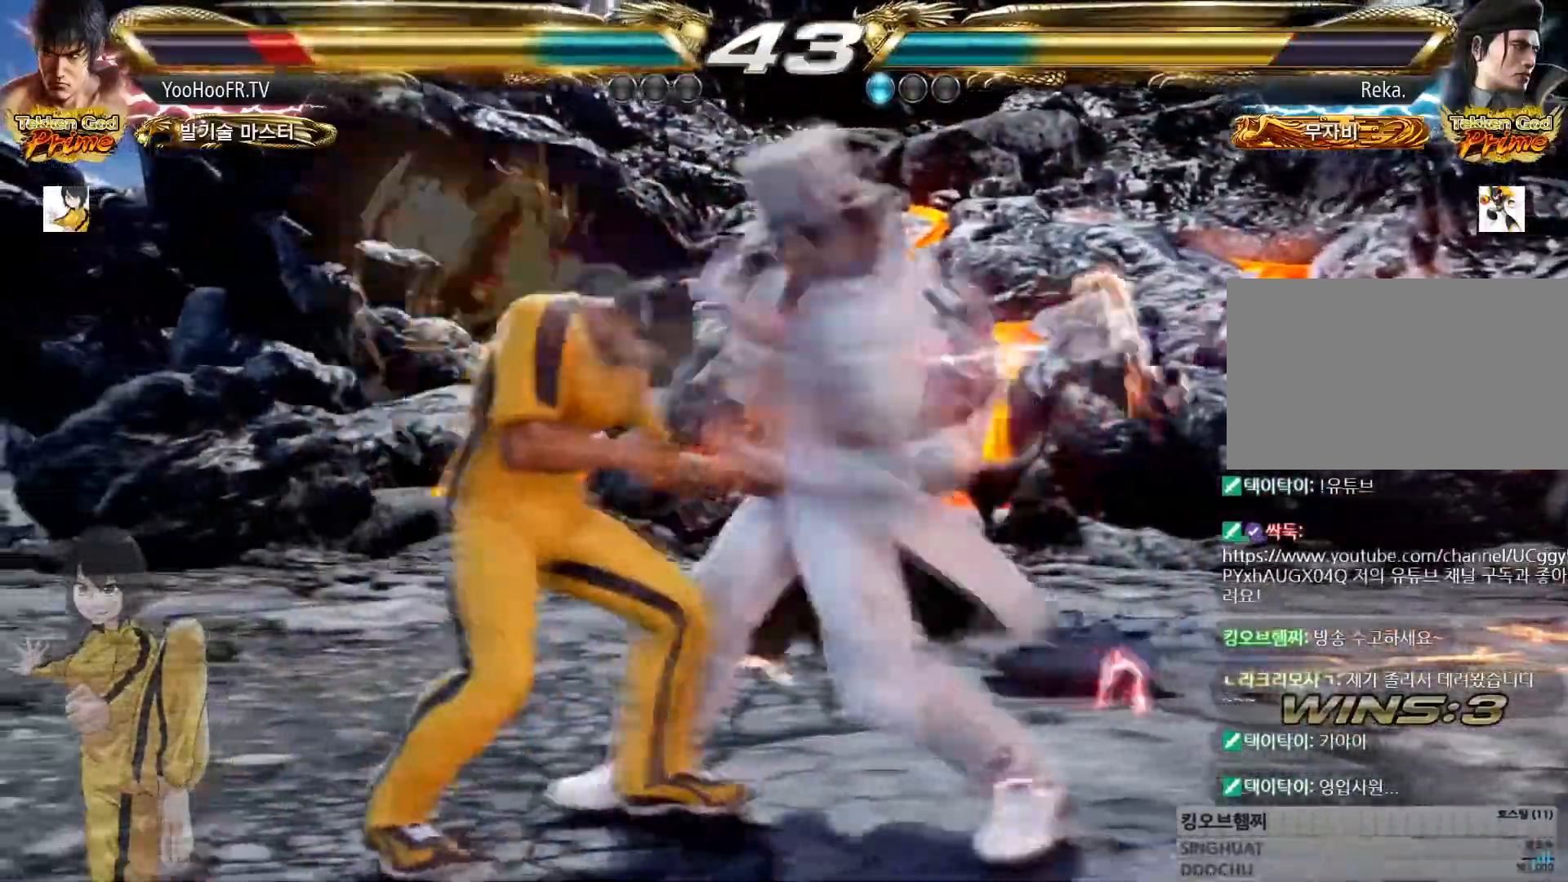
{"dt_ms": 501, "buttons": [], "left_stick": "center", "button_events": []}
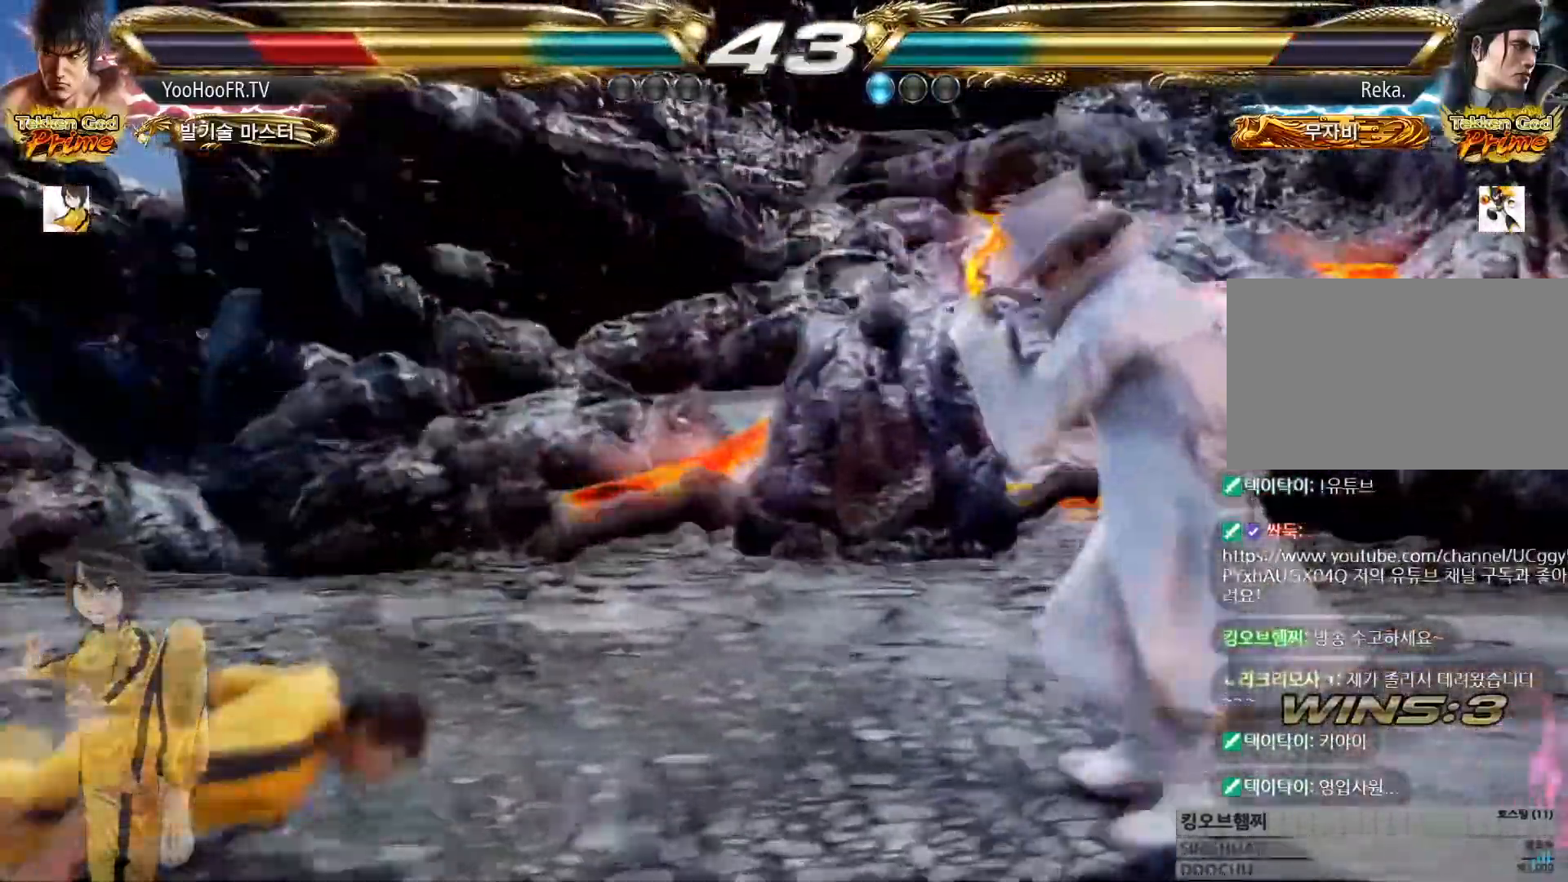
{"dt_ms": 500, "buttons": [], "left_stick": "left", "button_events": []}
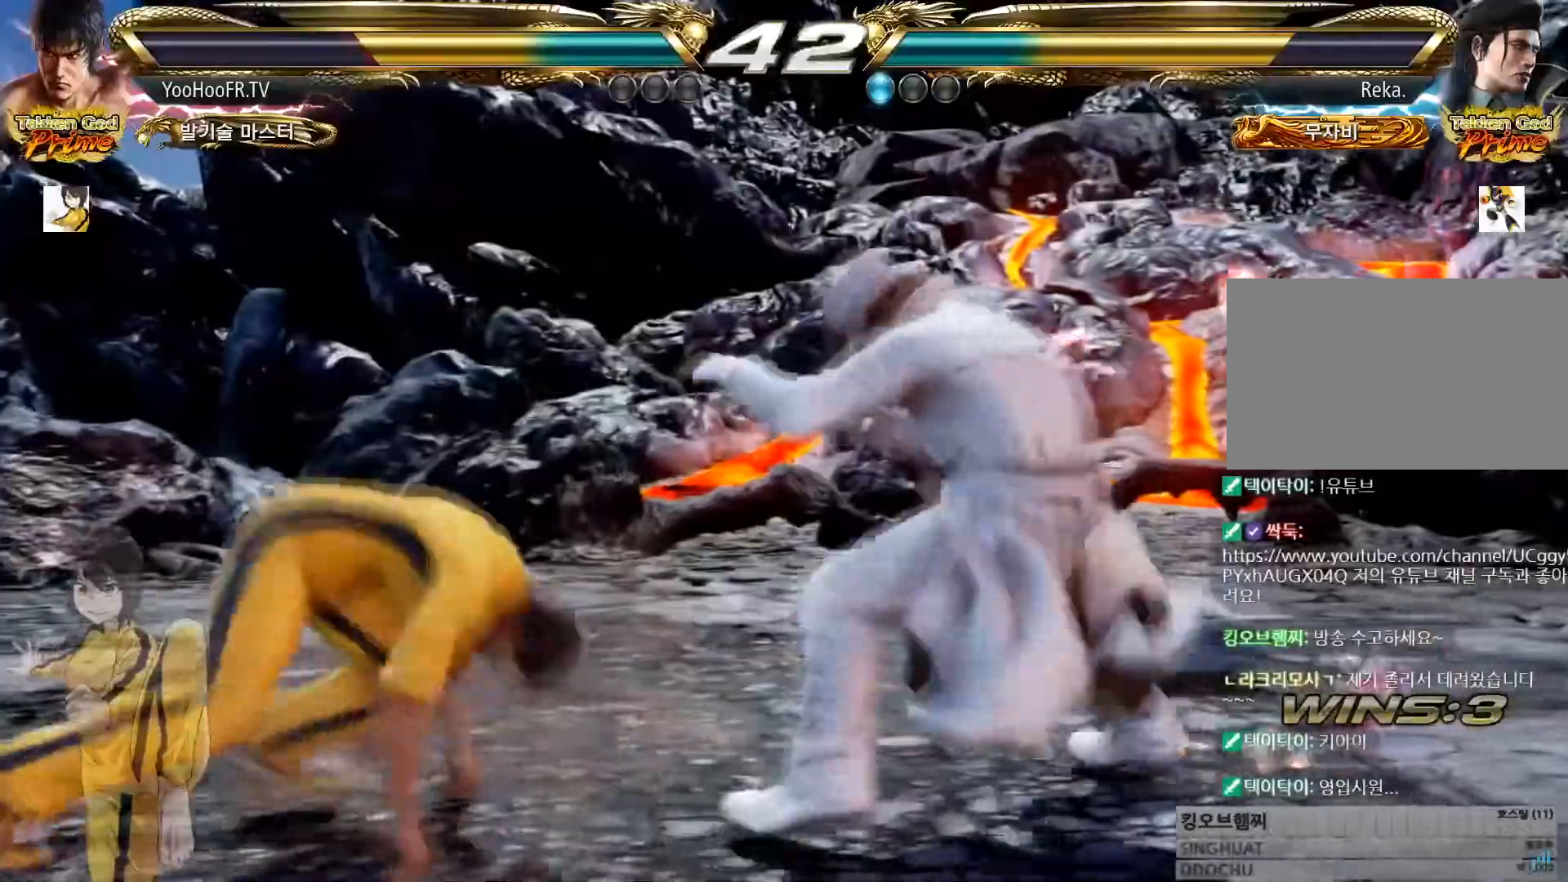
{"dt_ms": 501, "buttons": [], "left_stick": "left", "button_events": []}
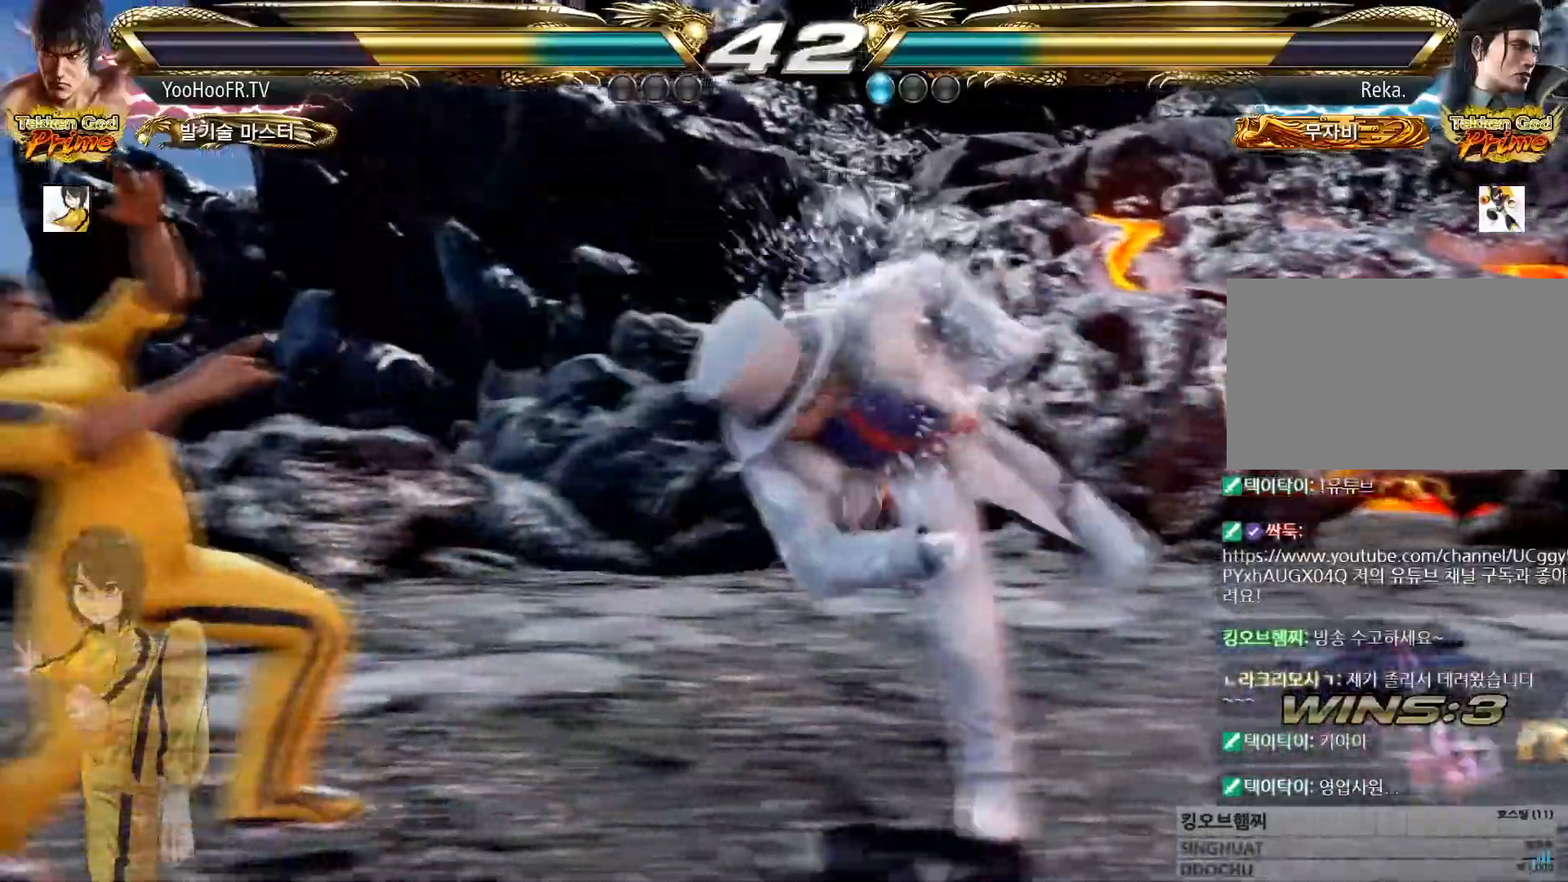
{"dt_ms": 500, "buttons": [], "left_stick": "down", "button_events": []}
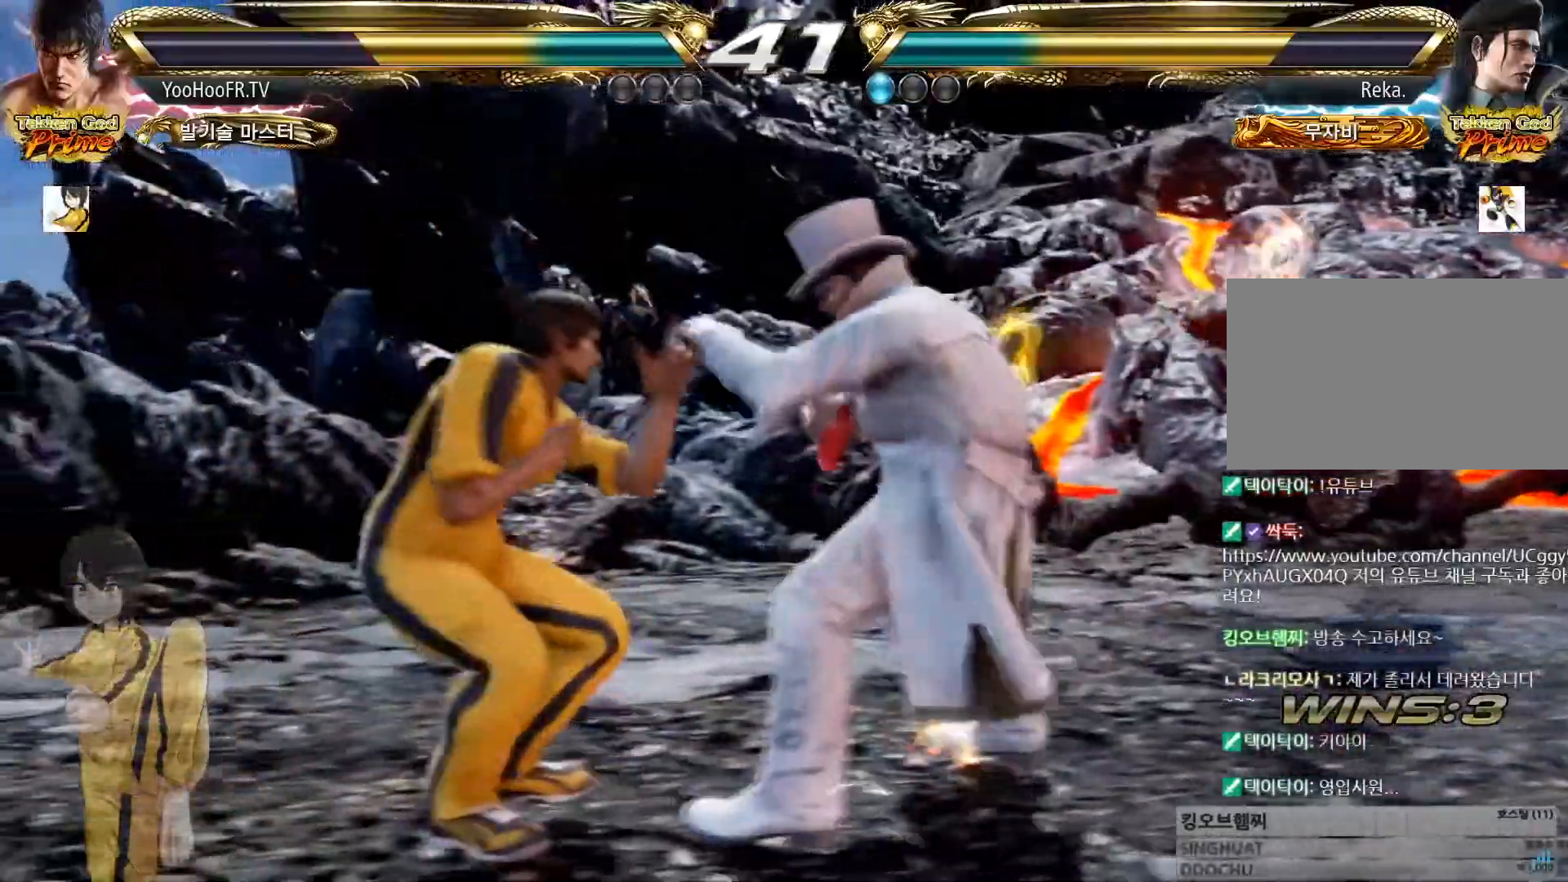
{"dt_ms": 501, "buttons": [], "left_stick": "left", "button_events": []}
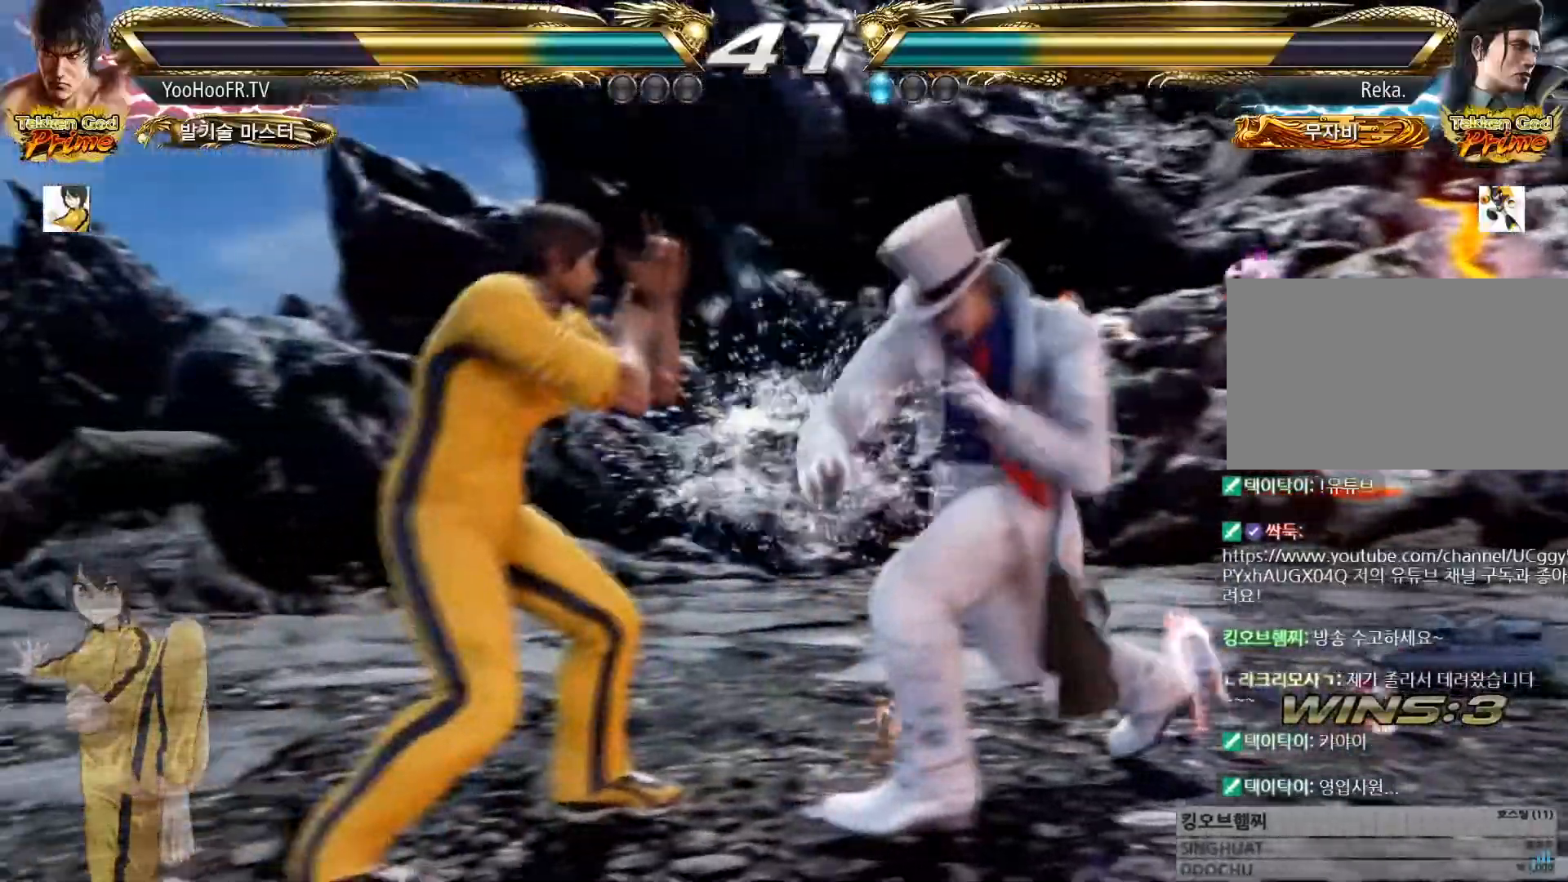
{"dt_ms": 500, "buttons": [], "left_stick": "left", "button_events": [[117, "SQUARE", "down"], [217, "SQUARE", "up"]]}